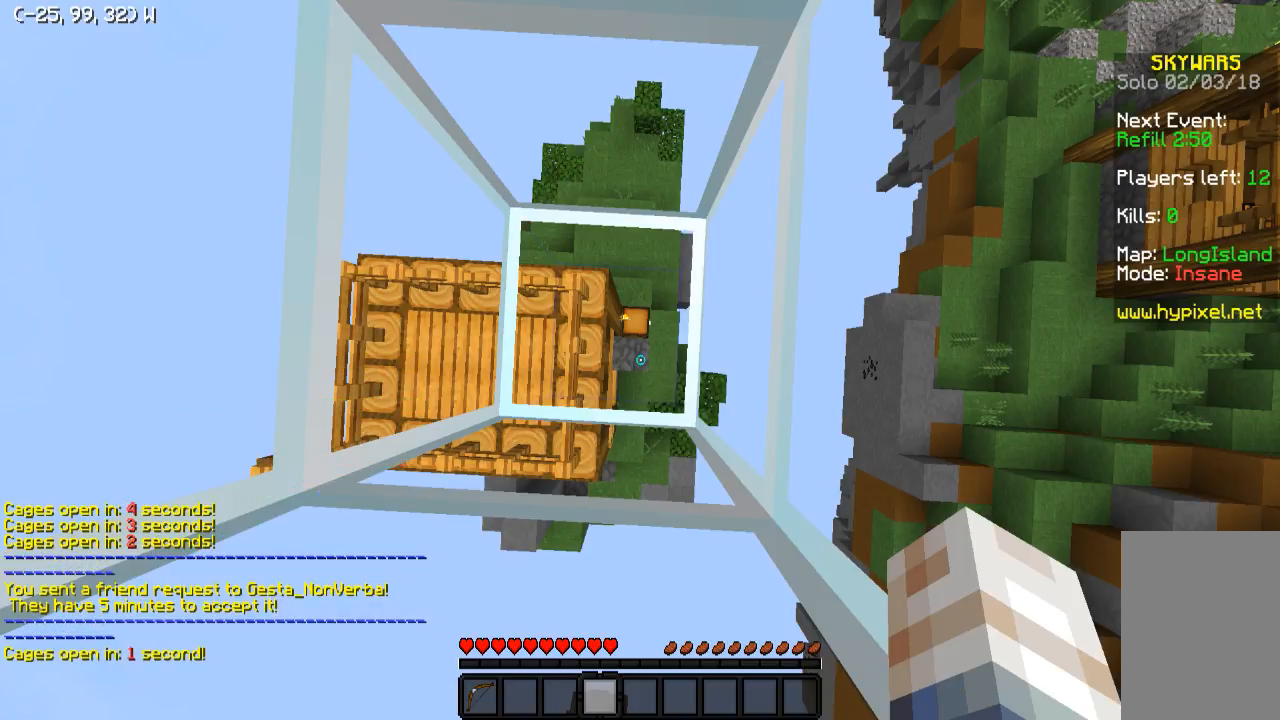
Gameplay with keyboard; each line is a JSON object with the keys held at the frame after it. "events" lists presses ("down") and releases ("up") of "a", "d", "s" and "w" between this image and that frame as [ms after this image, input, new state], when the widget could be followed in between. No other keys are recorded. Mouse input is not recorded.
{"keys": ["d"], "events": [[433, "d", "down"]]}
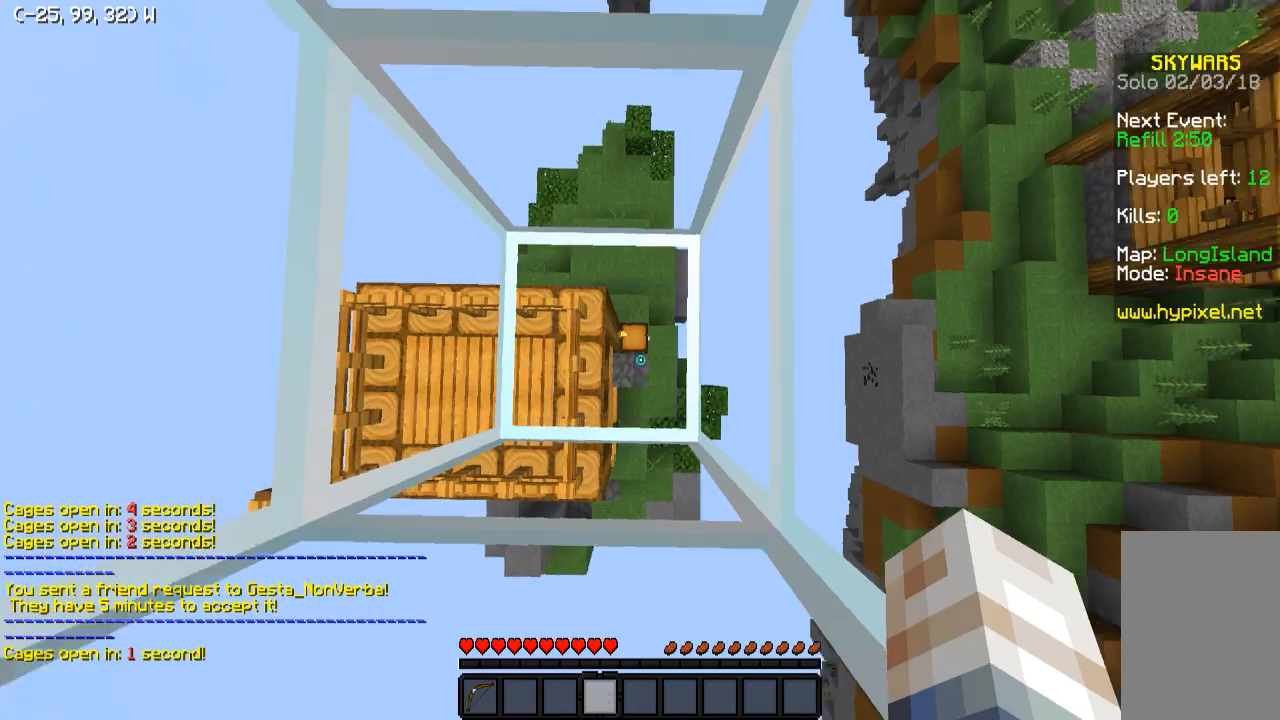
{"keys": ["s"], "events": [[133, "d", "up"], [433, "s", "down"]]}
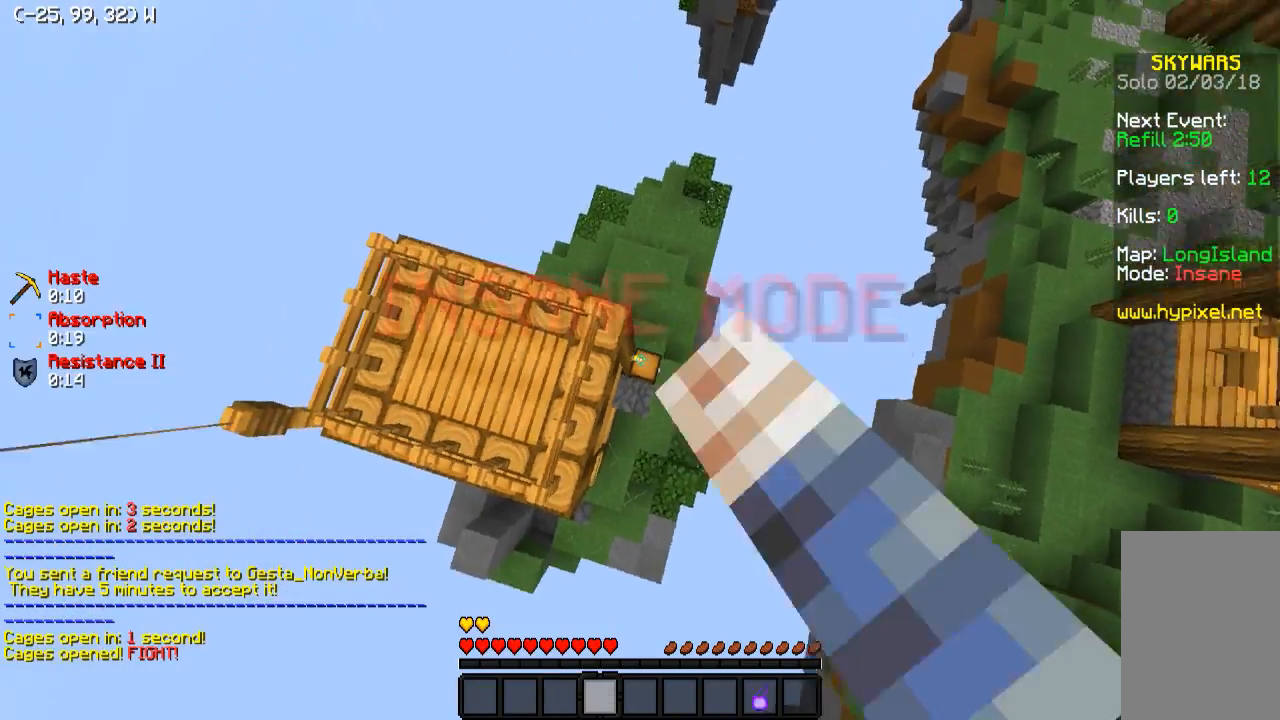
{"keys": [], "events": [[33, "d", "down"], [283, "d", "up"], [433, "s", "up"]]}
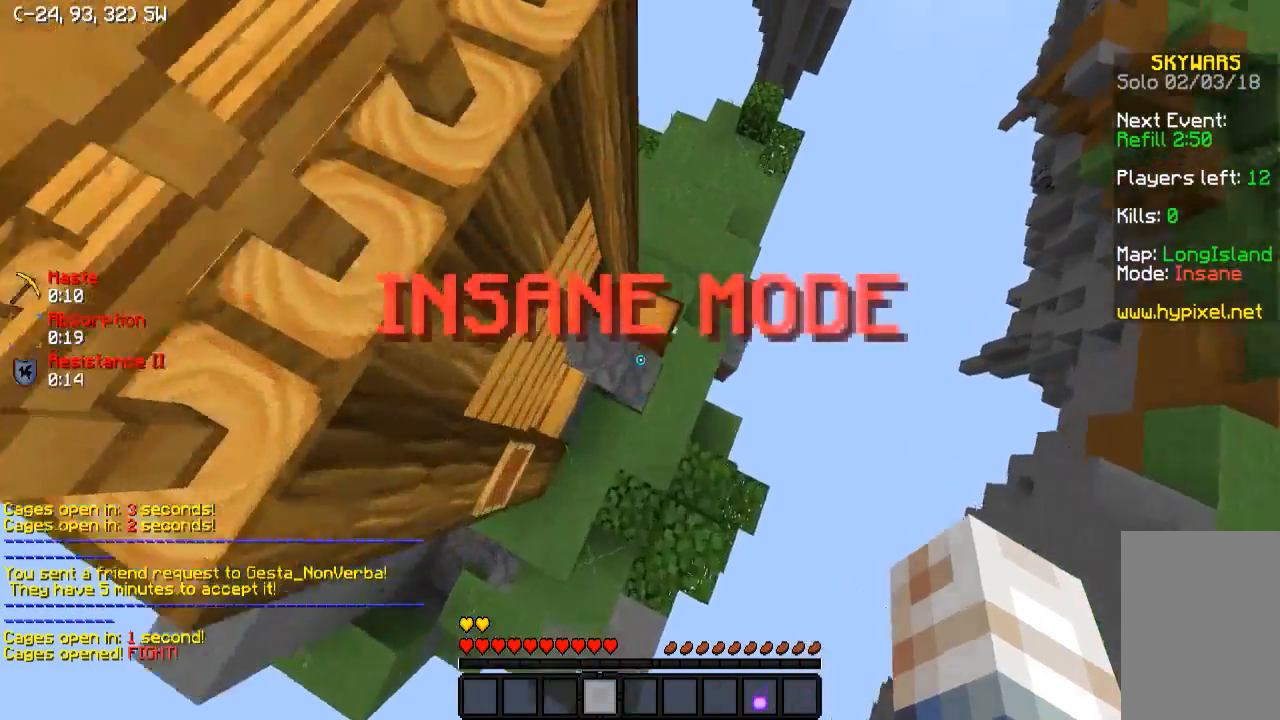
{"keys": [], "events": [[83, "w", "down"], [183, "a", "down"], [333, "a", "up"], [383, "d", "down"], [433, "d", "up"], [483, "w", "up"]]}